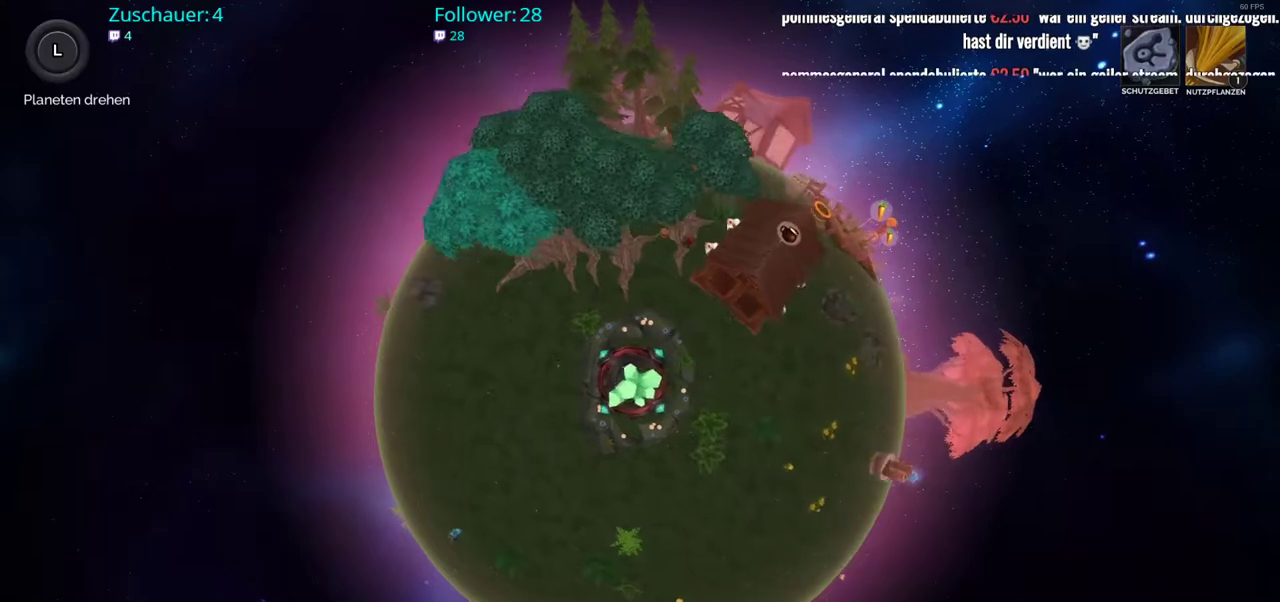
Gameplay with a controller (Xbox layout); each line is a JSON object with the inputs held at the frame after it. "events" lists button and stick changes between this image and that frame as [ms after this image, input, new state], when the widget could be followed in between. Not read: L3 R3.
{"buttons": [], "left_stick": "up-left", "right_stick": "center", "events": []}
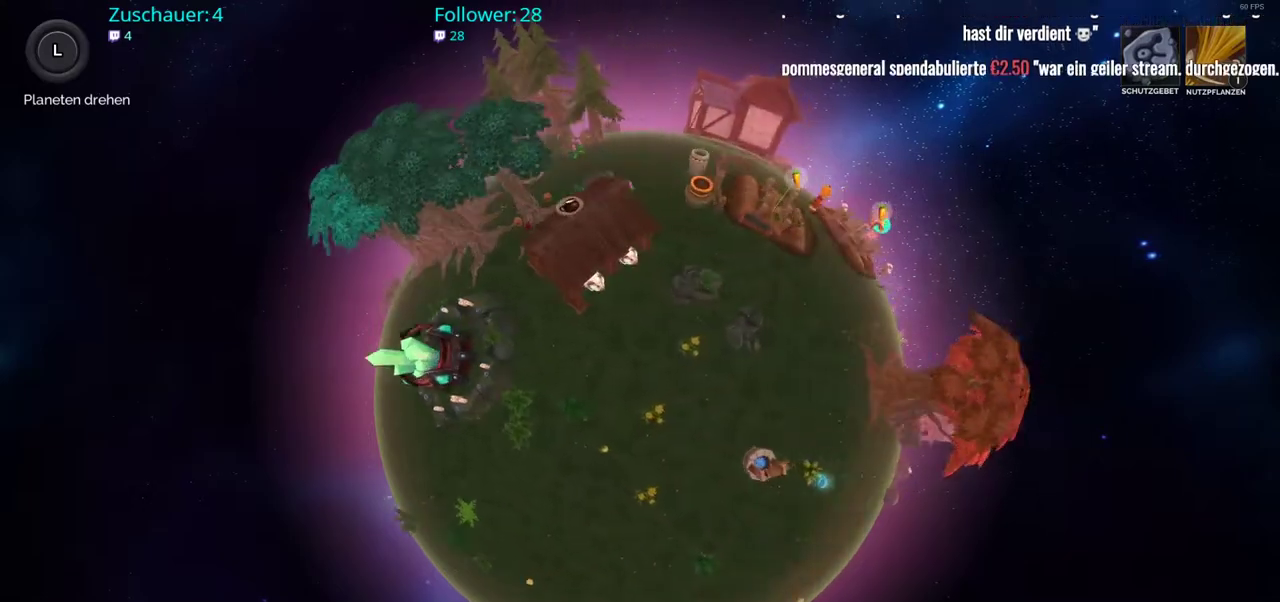
{"buttons": [], "left_stick": "up-left", "right_stick": "center", "events": []}
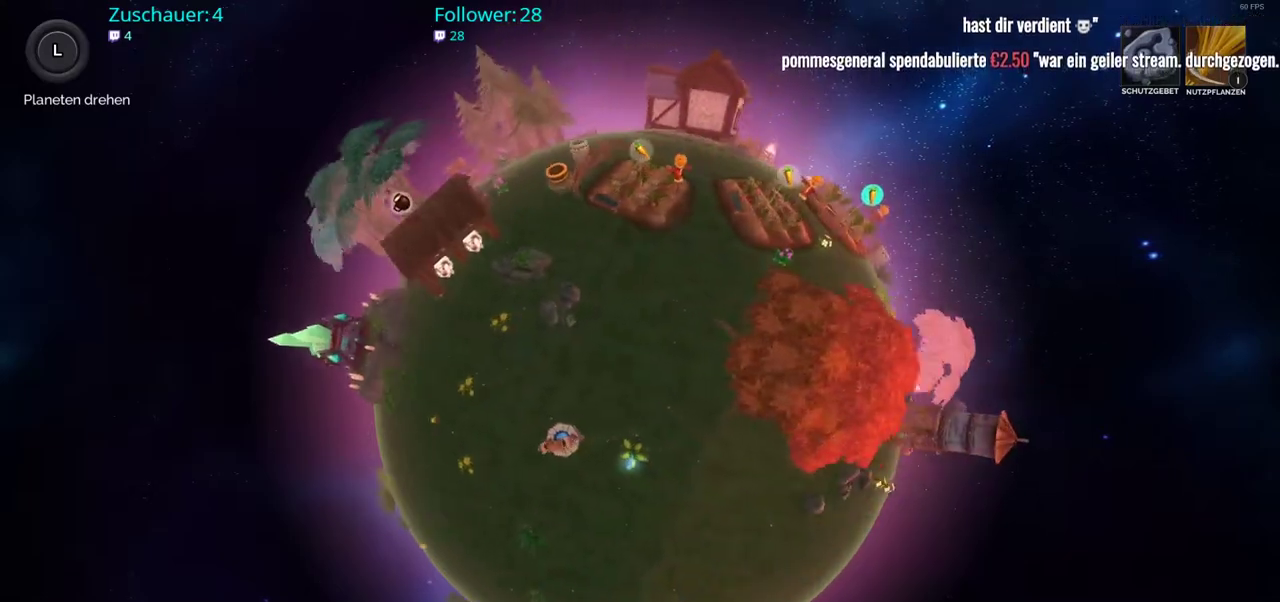
{"buttons": [], "left_stick": "center", "right_stick": "center", "events": [[417, "left_stick", "center"]]}
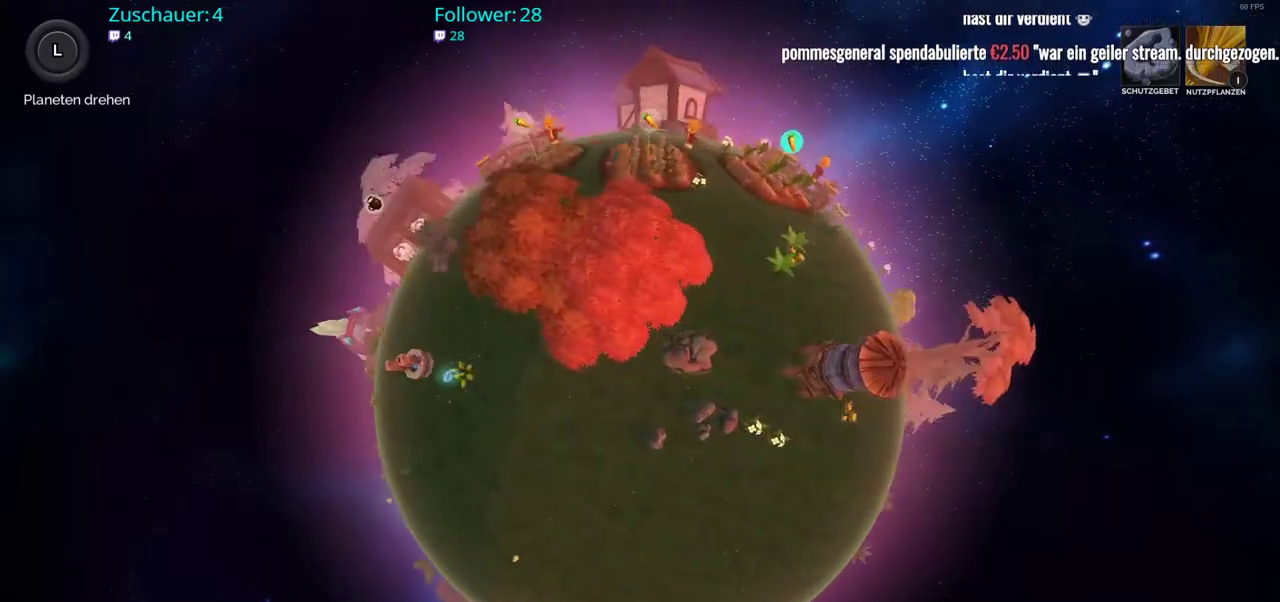
{"buttons": [], "left_stick": "center", "right_stick": "center", "events": []}
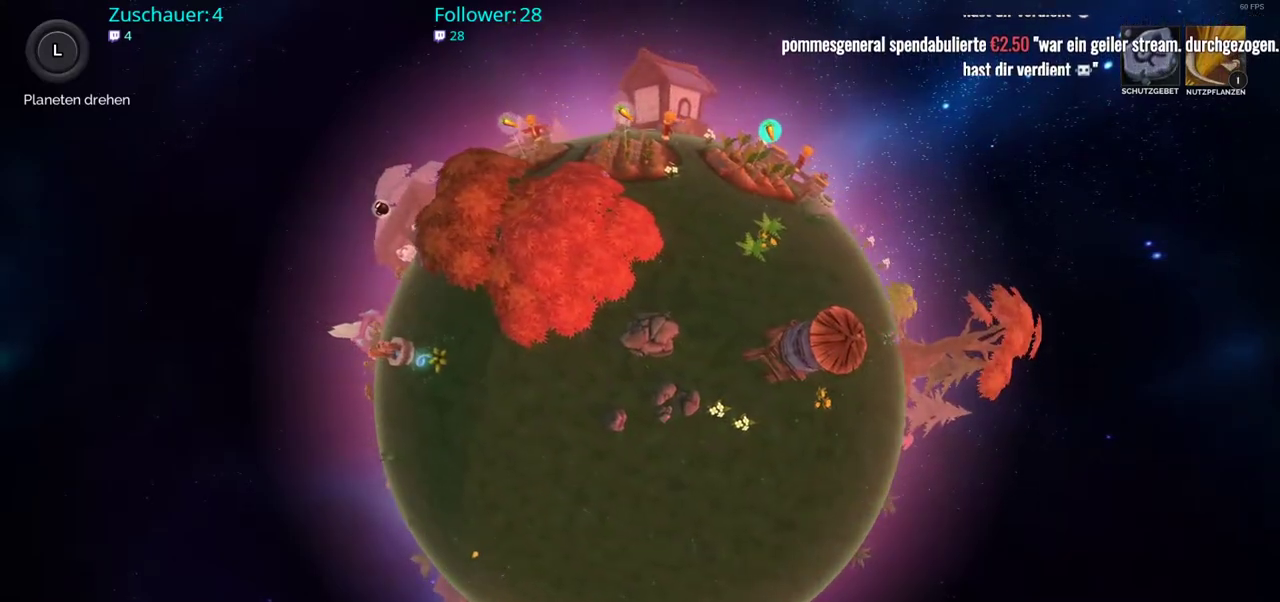
{"buttons": [], "left_stick": "right", "right_stick": "center", "events": [[433, "left_stick", "right"]]}
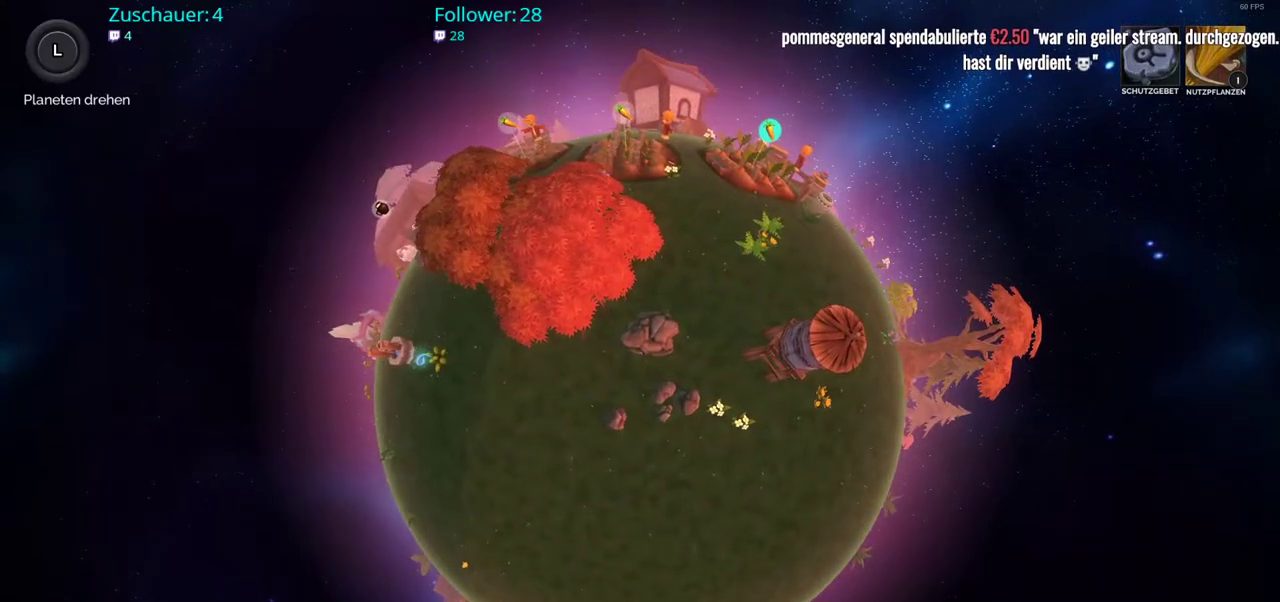
{"buttons": [], "left_stick": "center", "right_stick": "center", "events": [[67, "left_stick", "down-right"], [317, "left_stick", "center"]]}
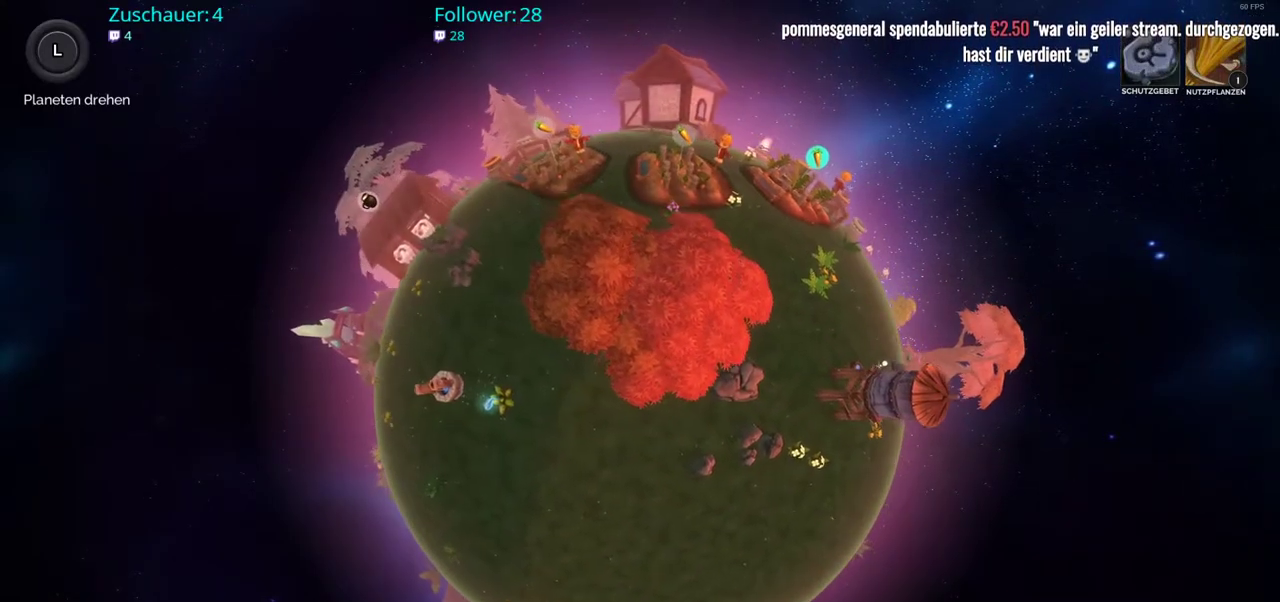
{"buttons": [], "left_stick": "center", "right_stick": "center", "events": [[67, "left_stick", "down"], [383, "left_stick", "center"]]}
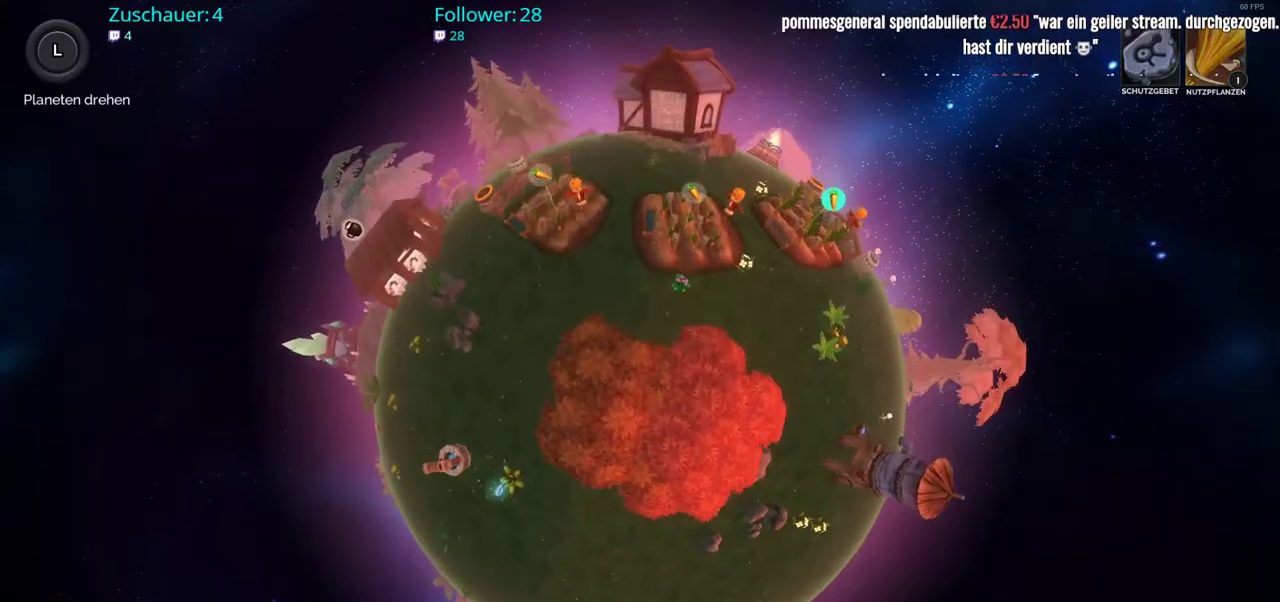
{"buttons": [], "left_stick": "up", "right_stick": "center", "events": [[67, "left_stick", "up"]]}
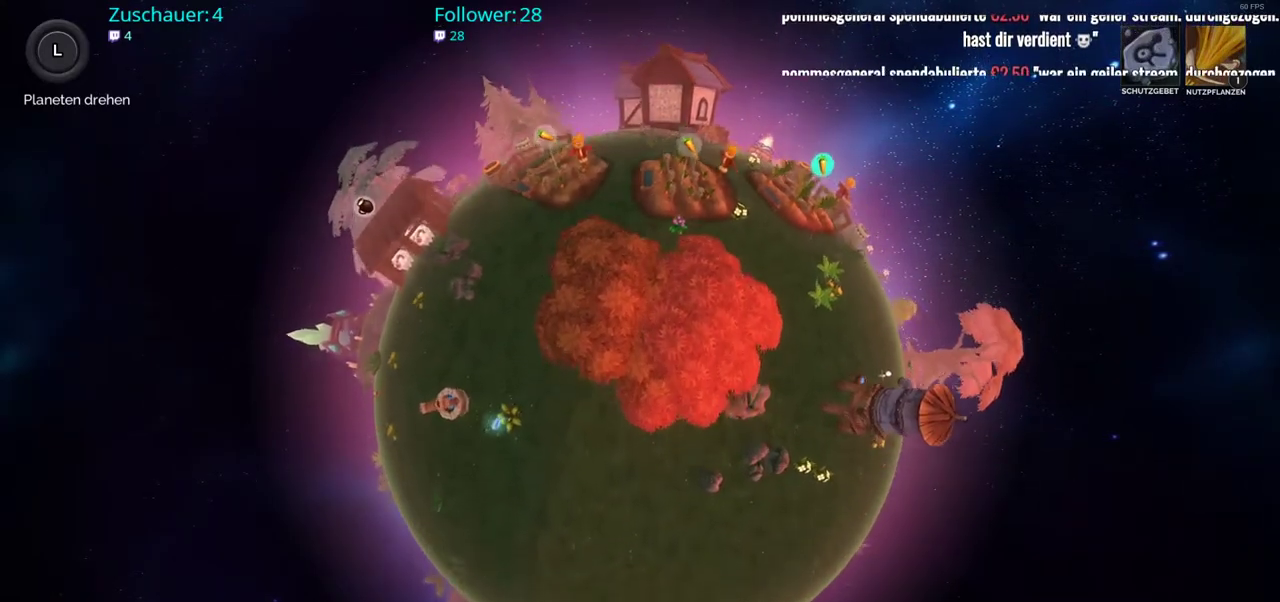
{"buttons": [], "left_stick": "center", "right_stick": "center", "events": [[367, "left_stick", "center"]]}
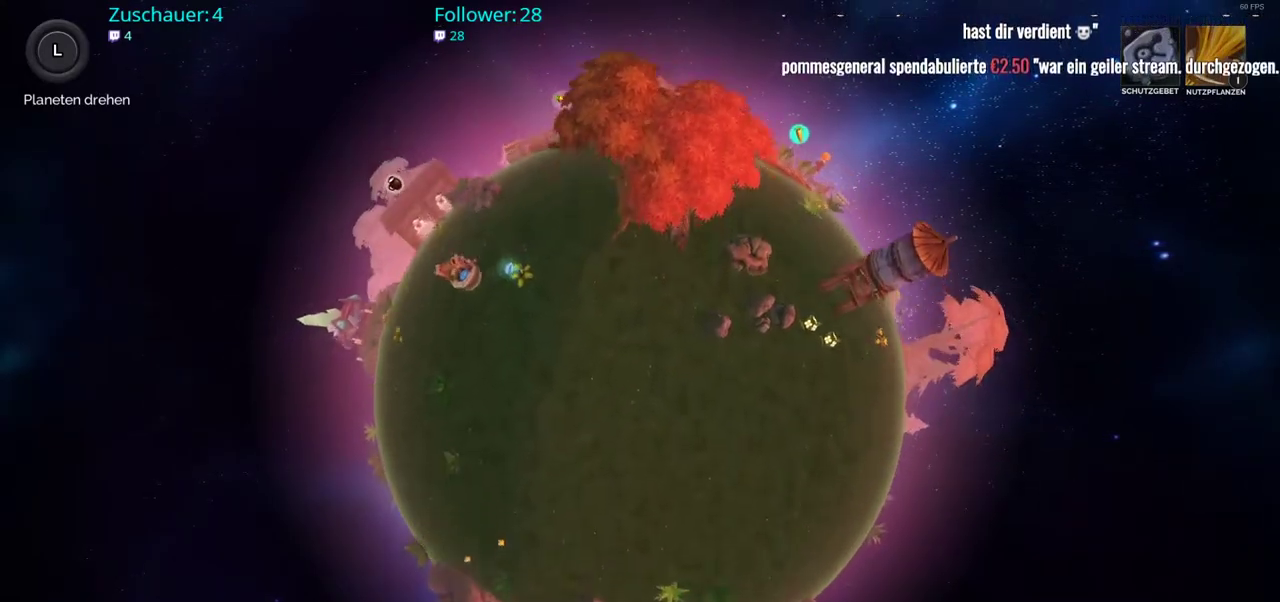
{"buttons": [], "left_stick": "up-left", "right_stick": "center", "events": [[67, "left_stick", "left"], [317, "left_stick", "up-left"]]}
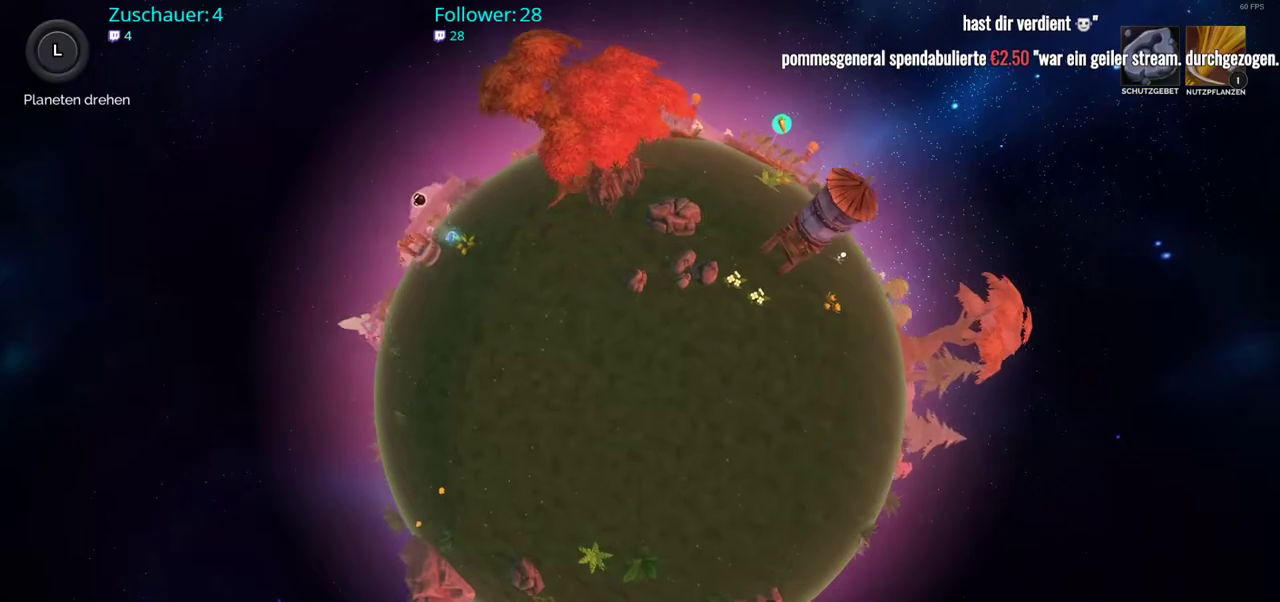
{"buttons": [], "left_stick": "up-right", "right_stick": "center", "events": [[283, "left_stick", "up-right"]]}
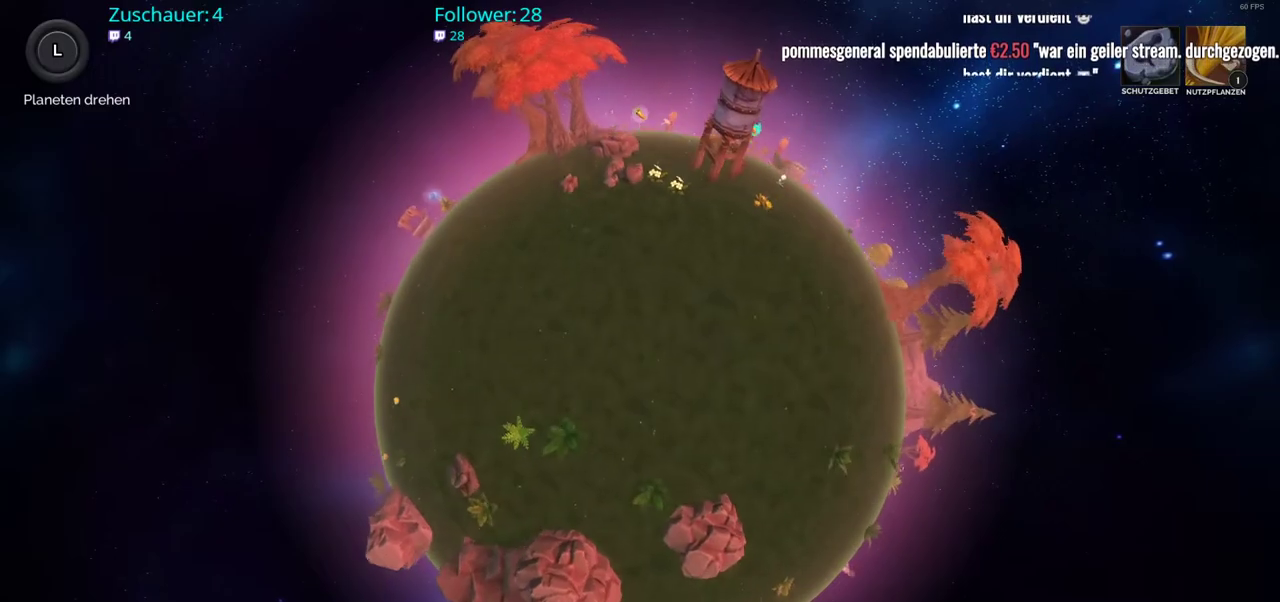
{"buttons": [], "left_stick": "up-left", "right_stick": "center", "events": [[300, "left_stick", "up"], [417, "left_stick", "up-left"]]}
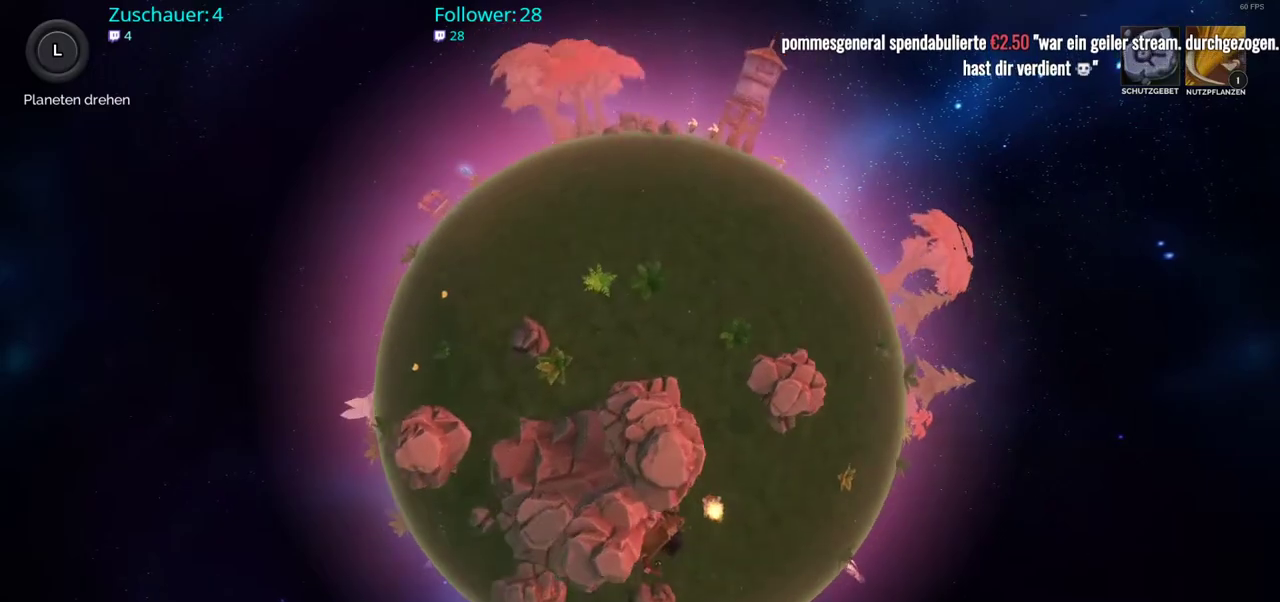
{"buttons": [], "left_stick": "up", "right_stick": "center", "events": [[217, "left_stick", "up-right"], [433, "left_stick", "up"]]}
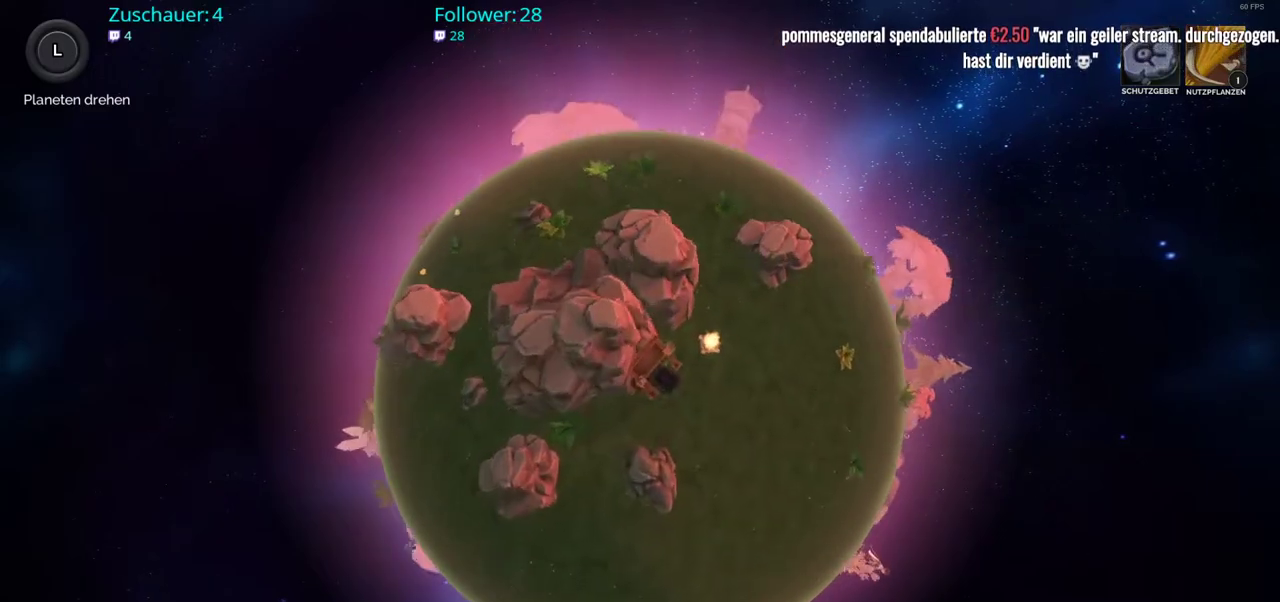
{"buttons": [], "left_stick": "up-left", "right_stick": "center", "events": [[350, "left_stick", "up-left"]]}
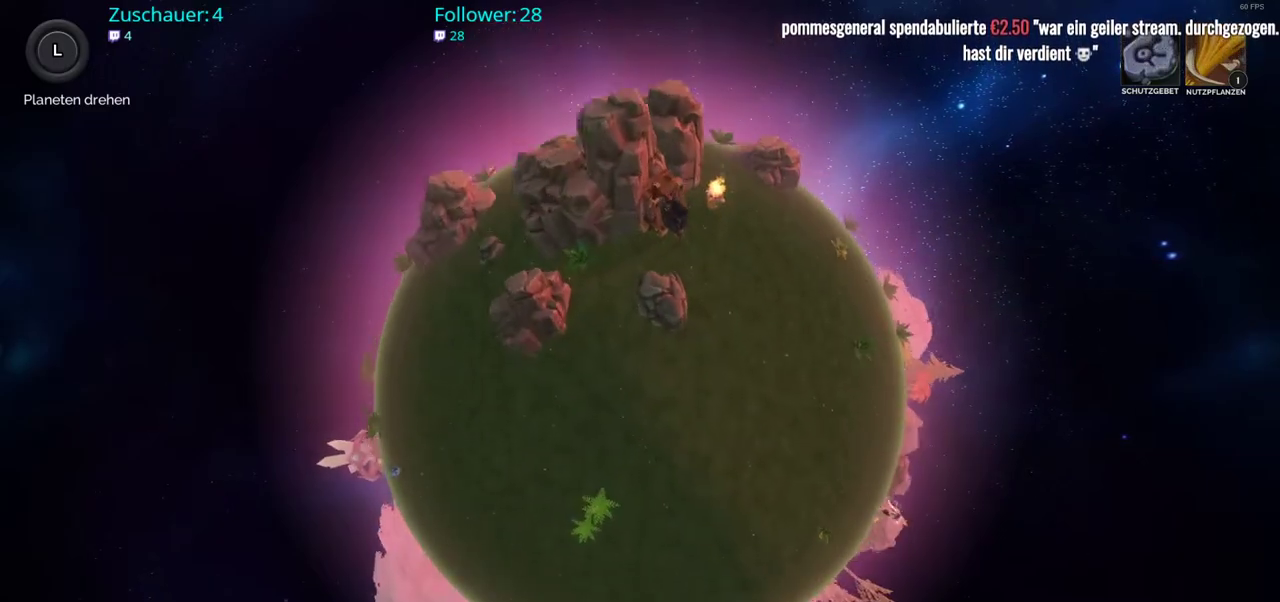
{"buttons": [], "left_stick": "center", "right_stick": "center", "events": [[117, "left_stick", "center"]]}
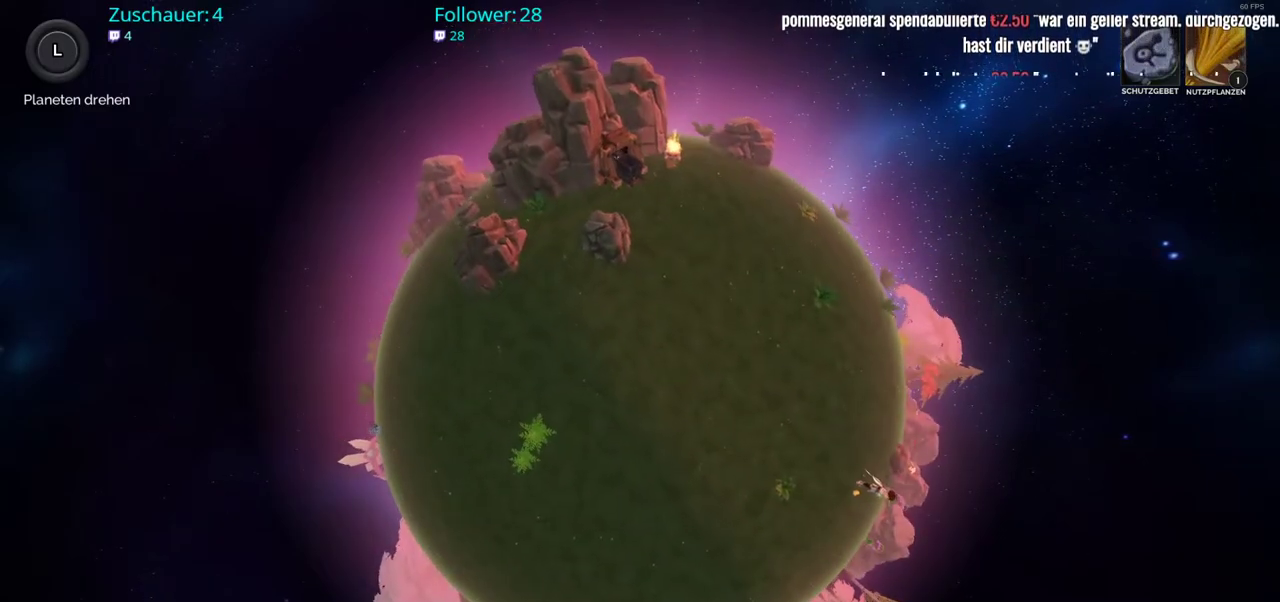
{"buttons": [], "left_stick": "center", "right_stick": "center", "events": [[100, "left_stick", "left"], [267, "left_stick", "center"]]}
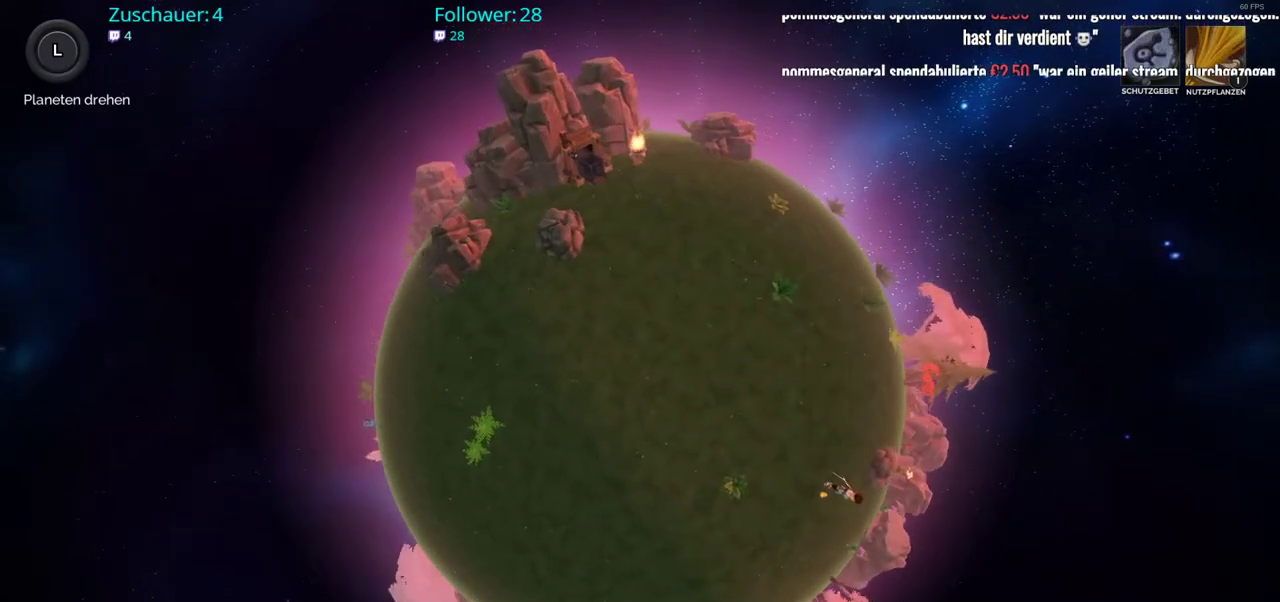
{"buttons": [], "left_stick": "left", "right_stick": "center", "events": [[83, "left_stick", "left"]]}
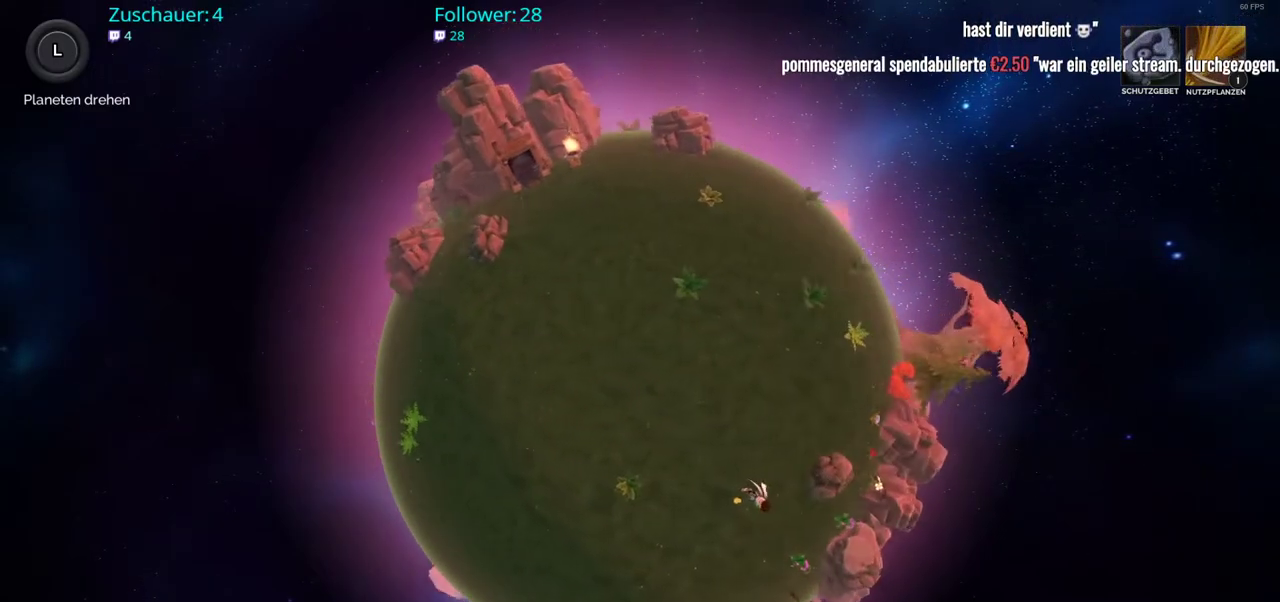
{"buttons": [], "left_stick": "up-left", "right_stick": "center", "events": [[200, "left_stick", "up-left"]]}
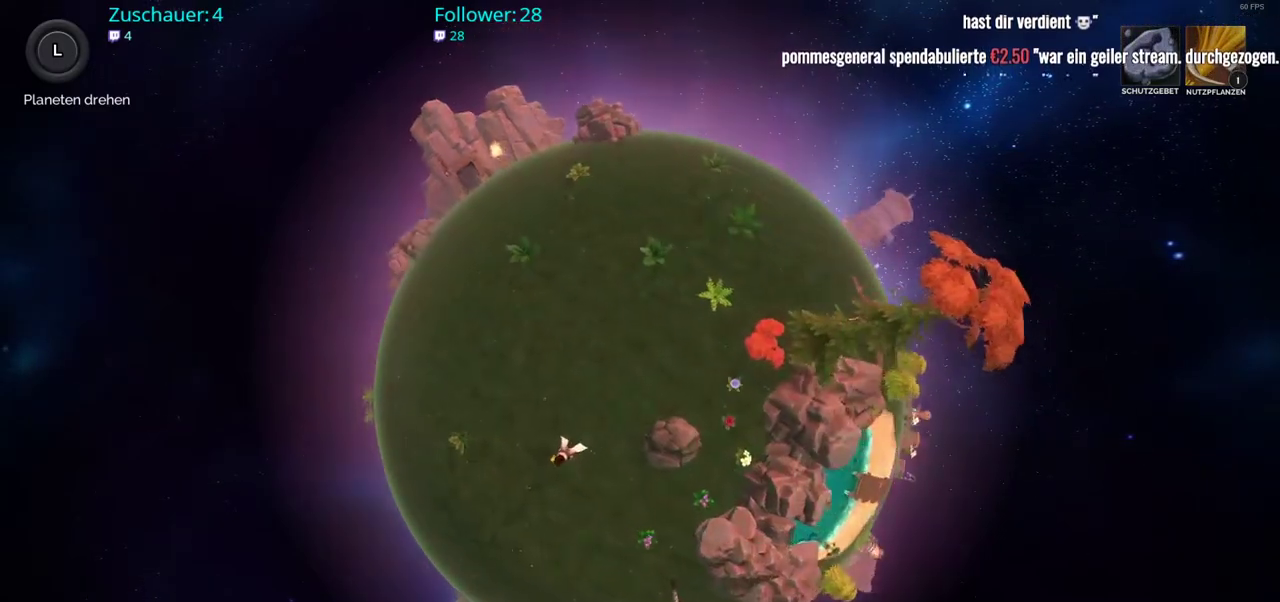
{"buttons": [], "left_stick": "up-left", "right_stick": "center", "events": []}
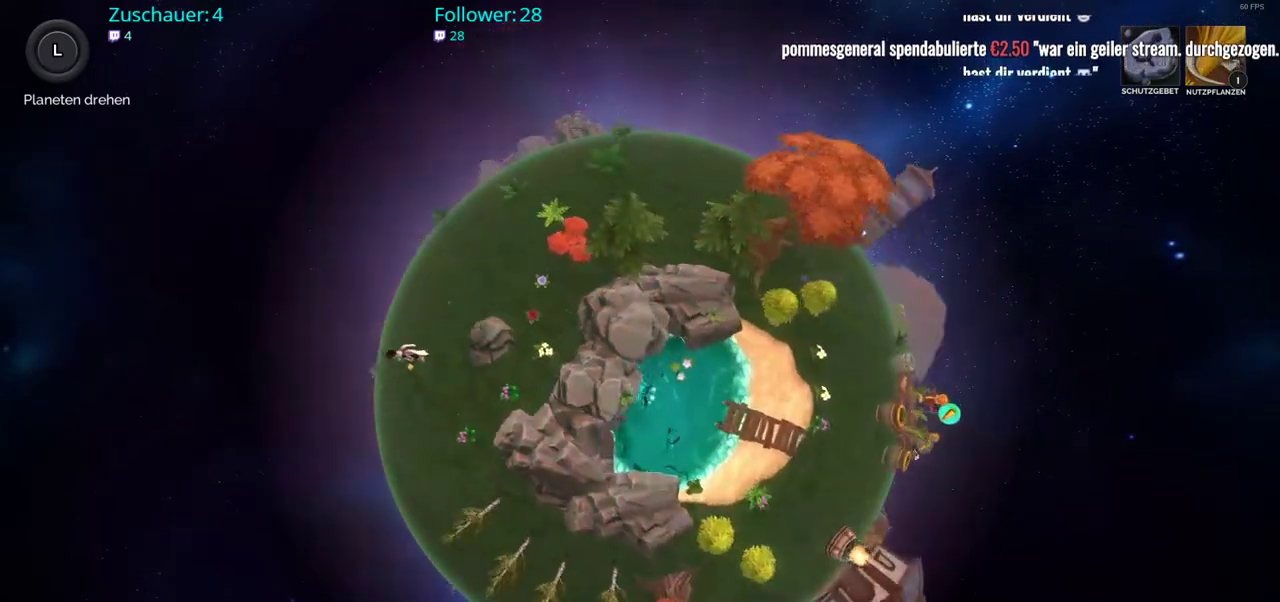
{"buttons": [], "left_stick": "center", "right_stick": "center", "events": [[67, "left_stick", "center"]]}